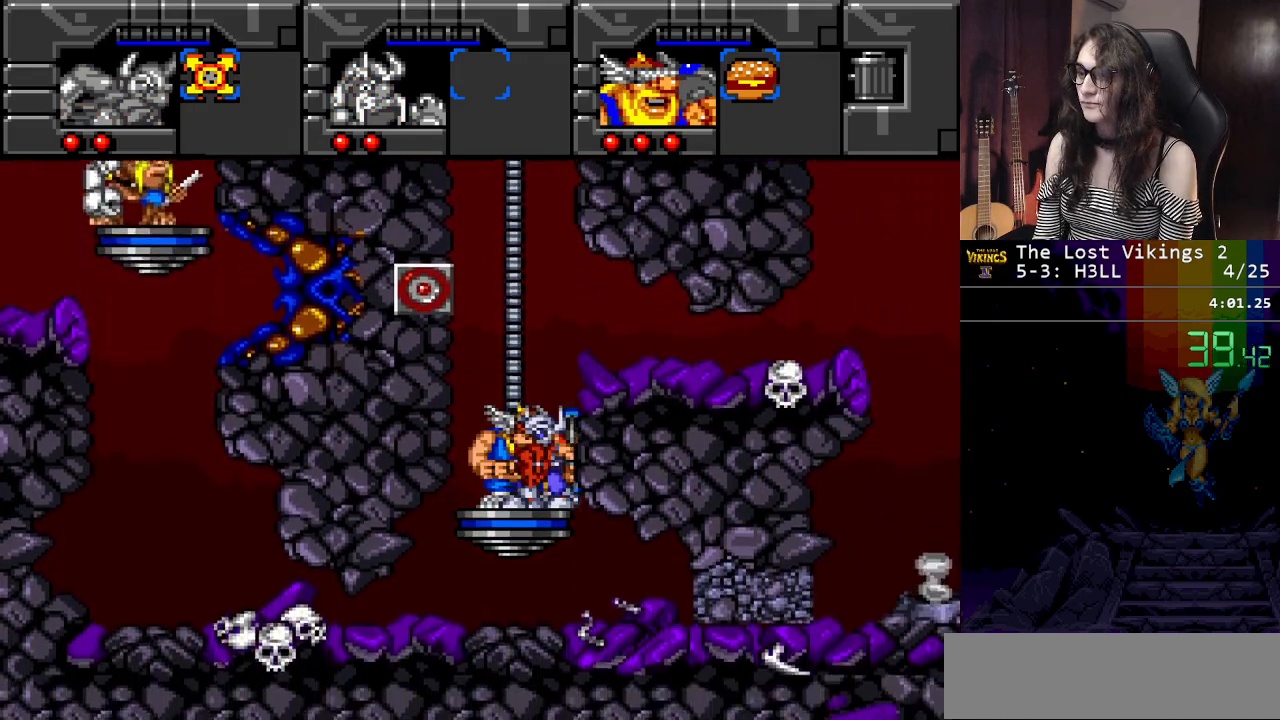
Gameplay with a controller (Nintendo layout); each line is a JSON object with the inputs held at the frame after it. "events" lists button and stick changes between this image and that frame as [ms after this image, input, new state], when the widget could be followed in between. Not read: L3 R3.
{"buttons": ["DPAD_RIGHT"], "events": [[100, "L1", "down"], [234, "L1", "up"], [450, "DPAD_RIGHT", "down"]]}
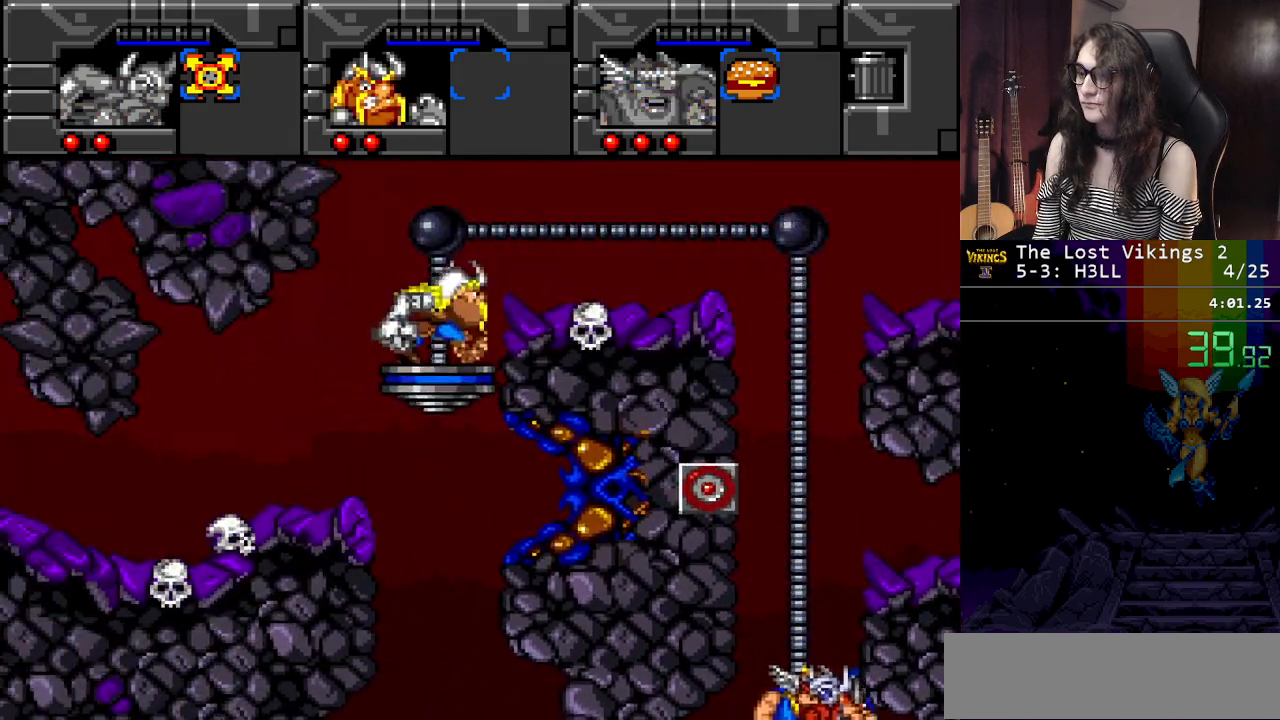
{"buttons": ["DPAD_RIGHT"], "events": []}
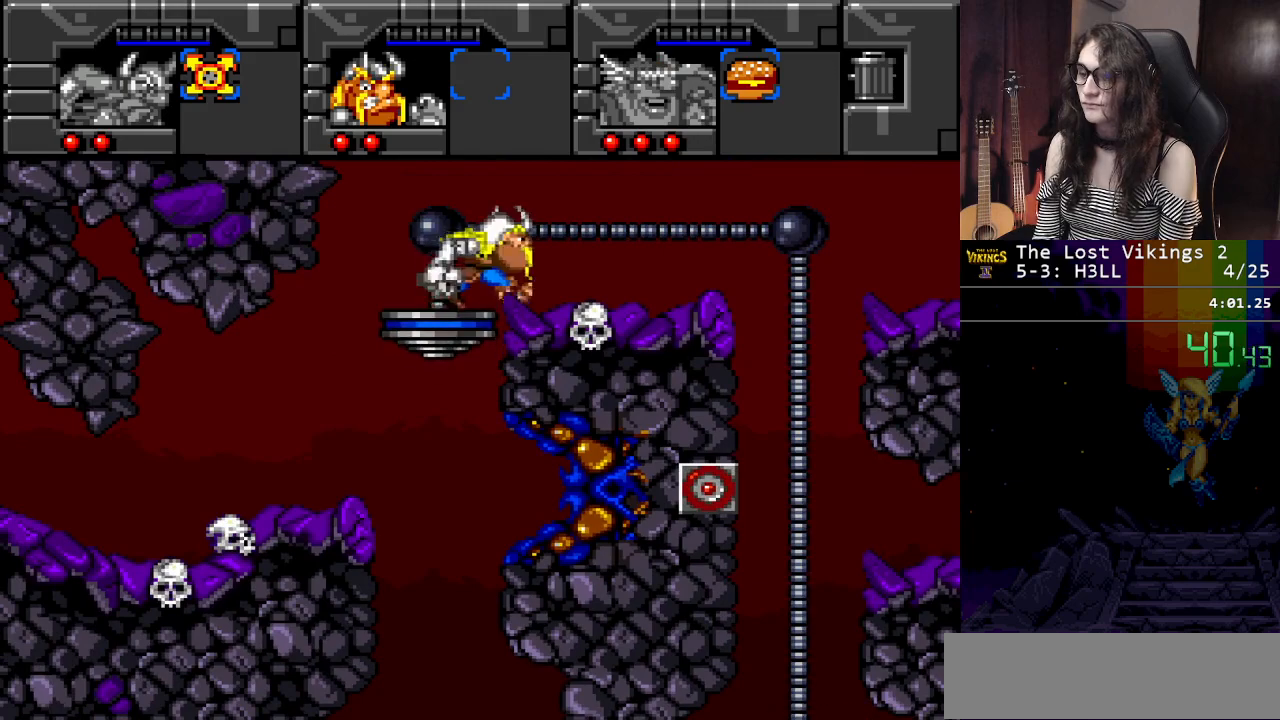
{"buttons": ["R1"], "events": [[400, "DPAD_RIGHT", "up"], [484, "R1", "down"]]}
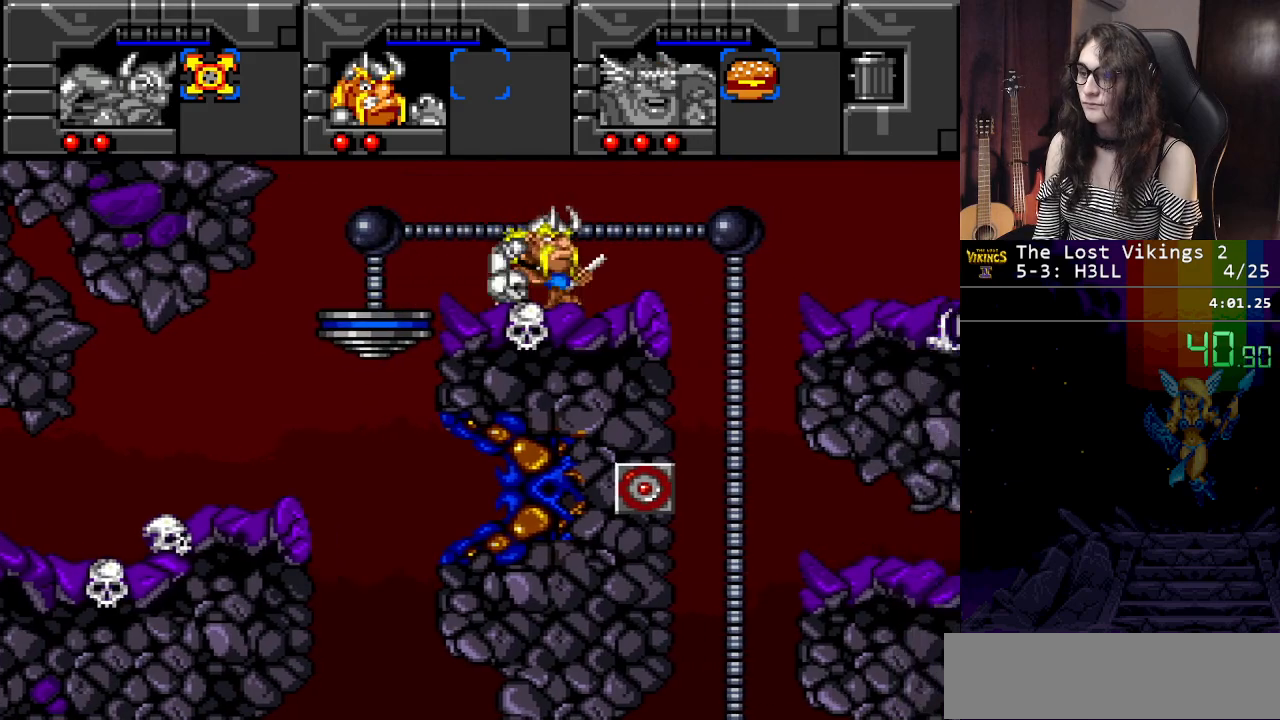
{"buttons": ["DPAD_RIGHT"], "events": [[50, "R1", "up"], [301, "R1", "down"], [401, "R1", "up"], [501, "DPAD_RIGHT", "down"]]}
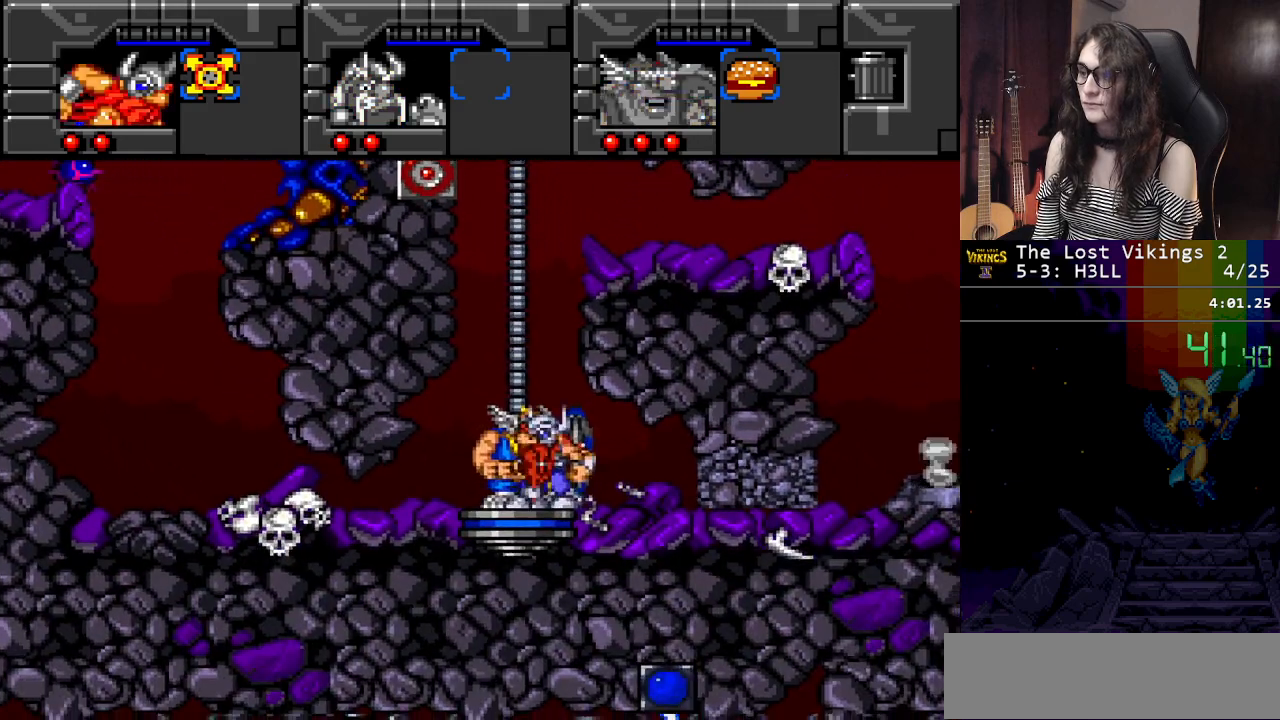
{"buttons": ["Y", "DPAD_RIGHT"], "events": [[117, "Y", "down"]]}
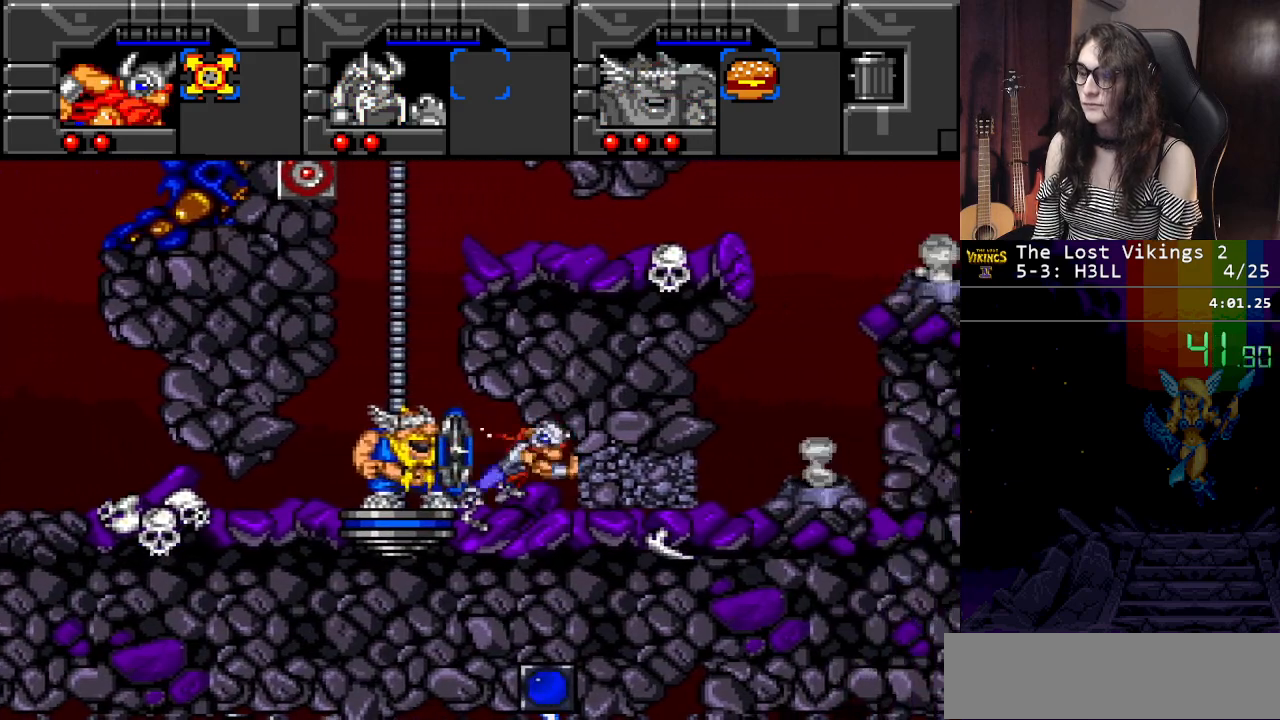
{"buttons": ["DPAD_LEFT"], "events": [[301, "DPAD_RIGHT", "up"], [334, "Y", "up"], [484, "DPAD_LEFT", "down"]]}
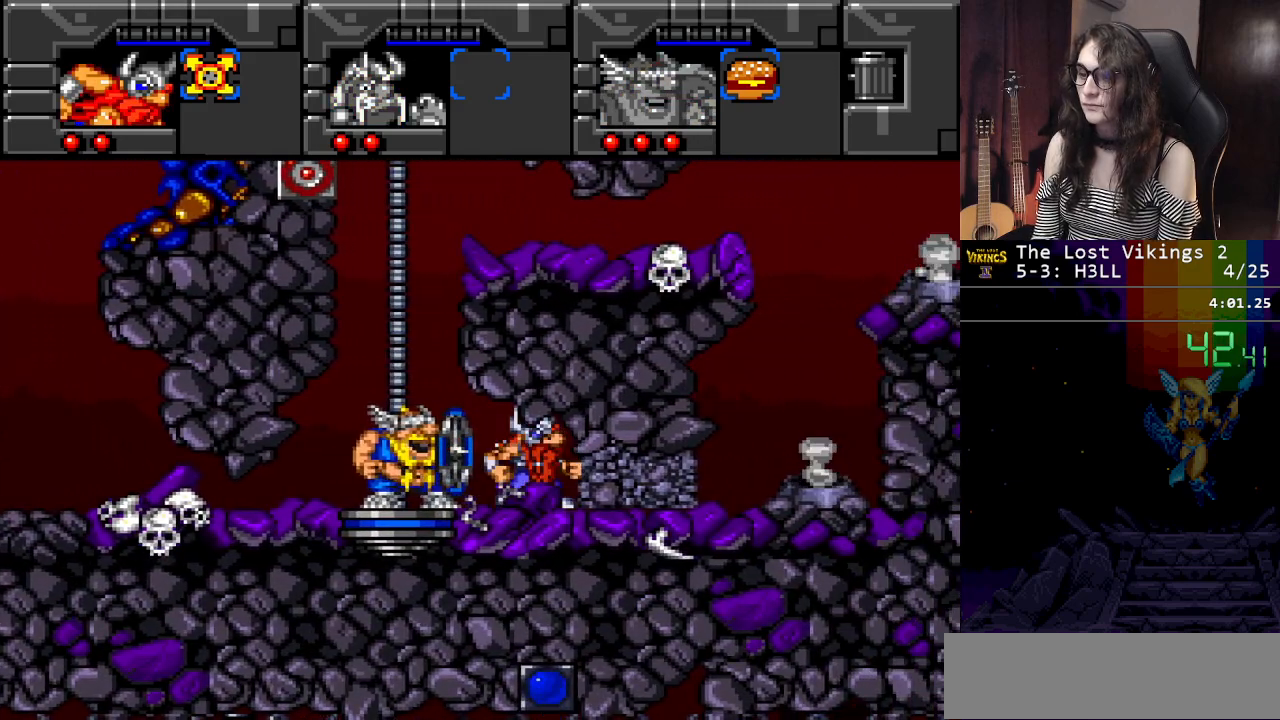
{"buttons": ["DPAD_LEFT"], "events": []}
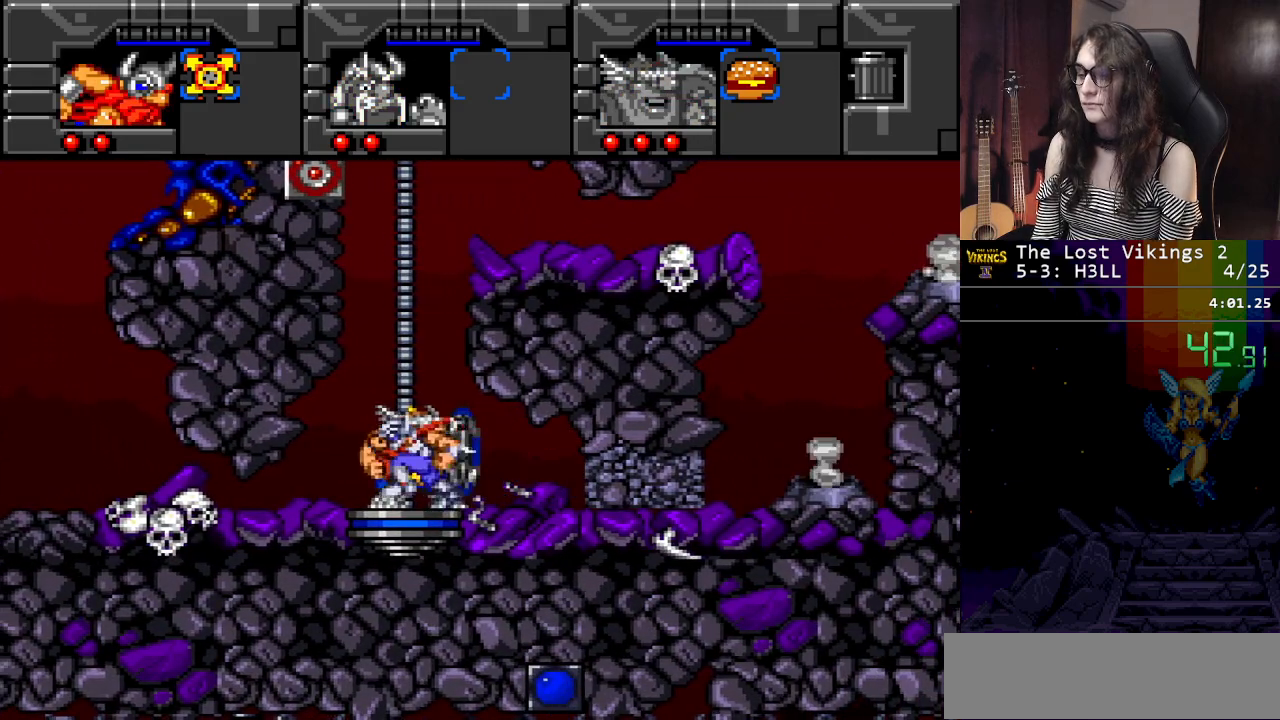
{"buttons": ["Y", "DPAD_RIGHT"], "events": [[50, "DPAD_LEFT", "up"], [50, "DPAD_RIGHT", "down"], [234, "Y", "down"]]}
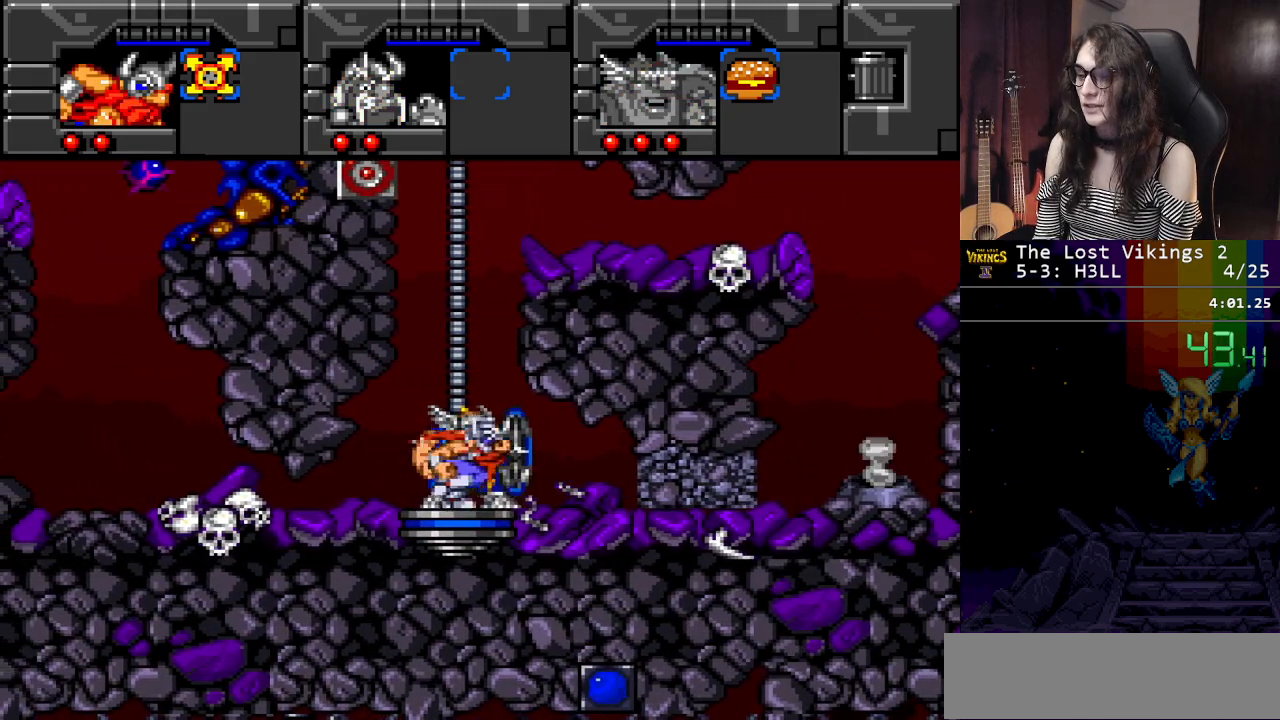
{"buttons": ["Y", "DPAD_RIGHT"], "events": []}
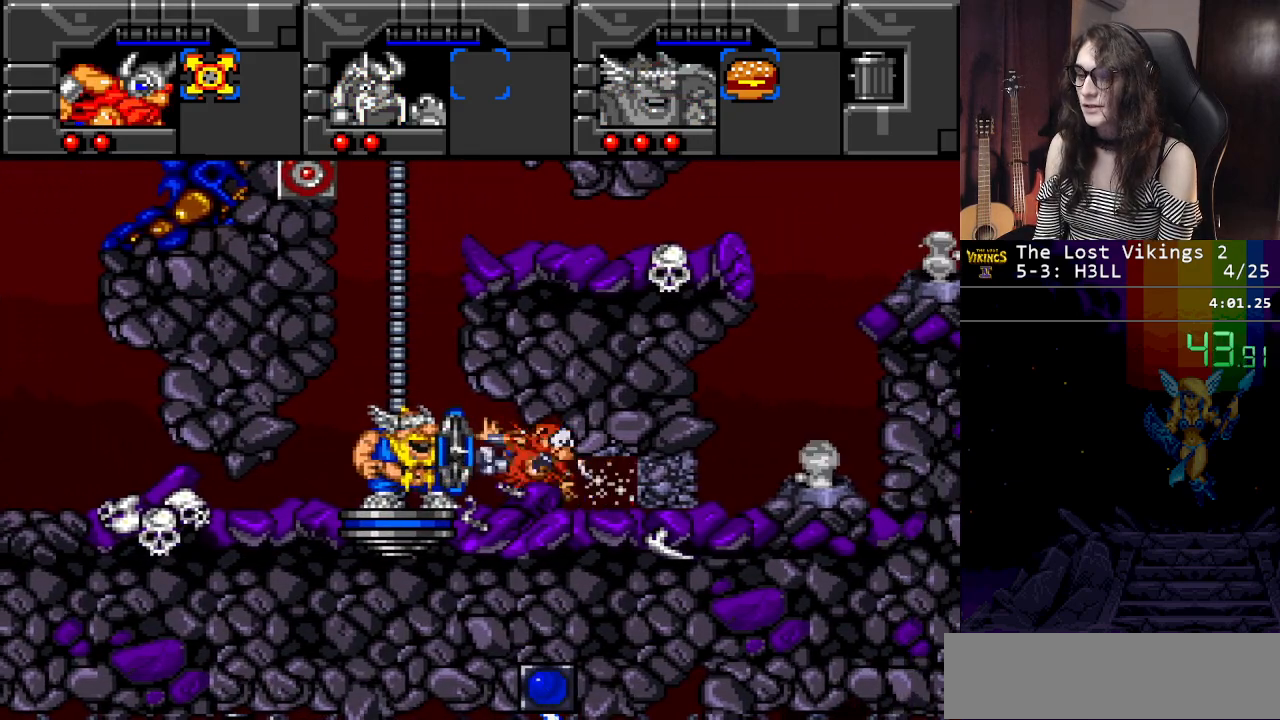
{"buttons": [], "events": [[51, "Y", "up"], [67, "DPAD_RIGHT", "up"], [217, "L1", "down"], [351, "L1", "up"]]}
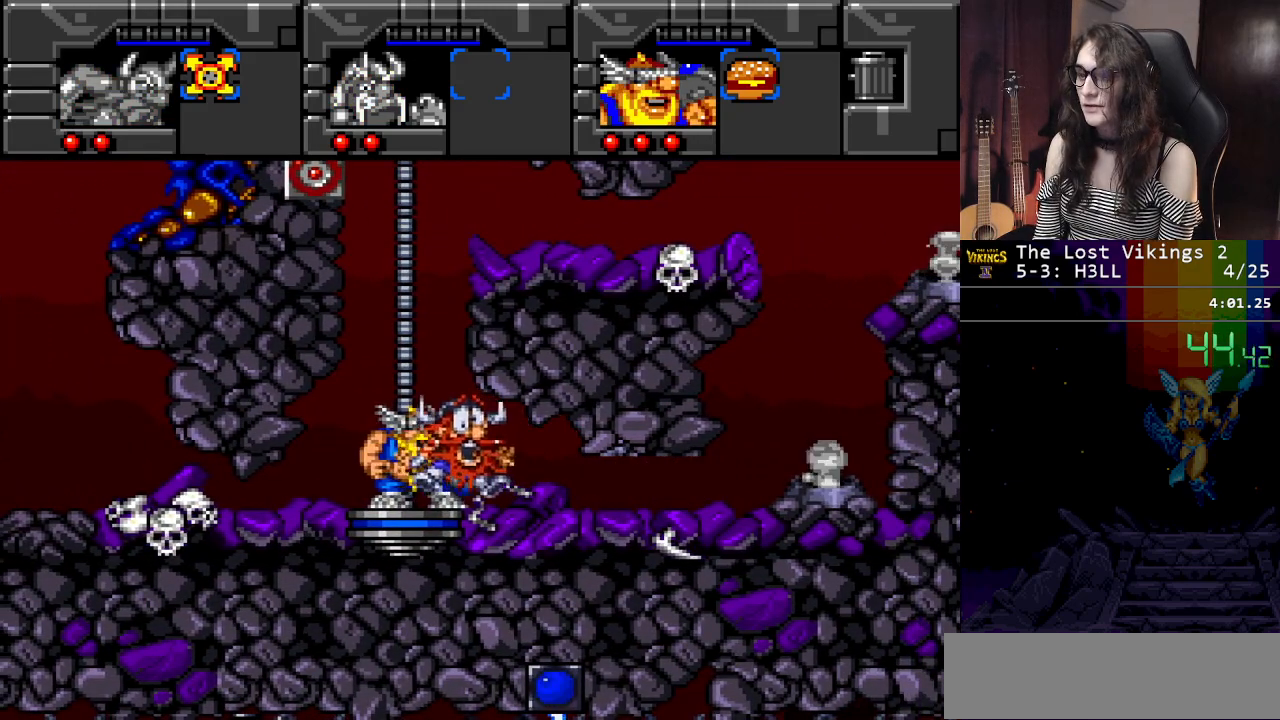
{"buttons": ["DPAD_RIGHT"], "events": [[100, "DPAD_RIGHT", "down"]]}
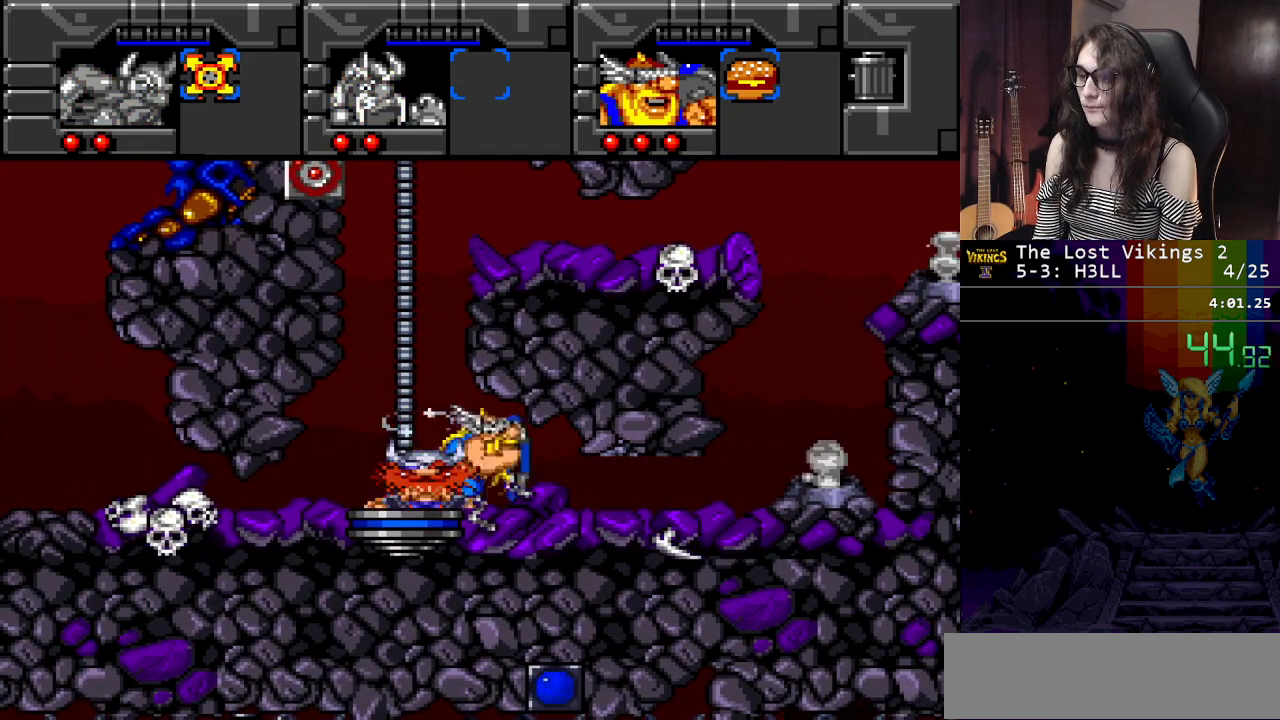
{"buttons": ["DPAD_RIGHT"], "events": [[117, "DPAD_DOWN", "down"], [167, "DPAD_RIGHT", "up"], [234, "DPAD_RIGHT", "down"], [317, "DPAD_DOWN", "up"]]}
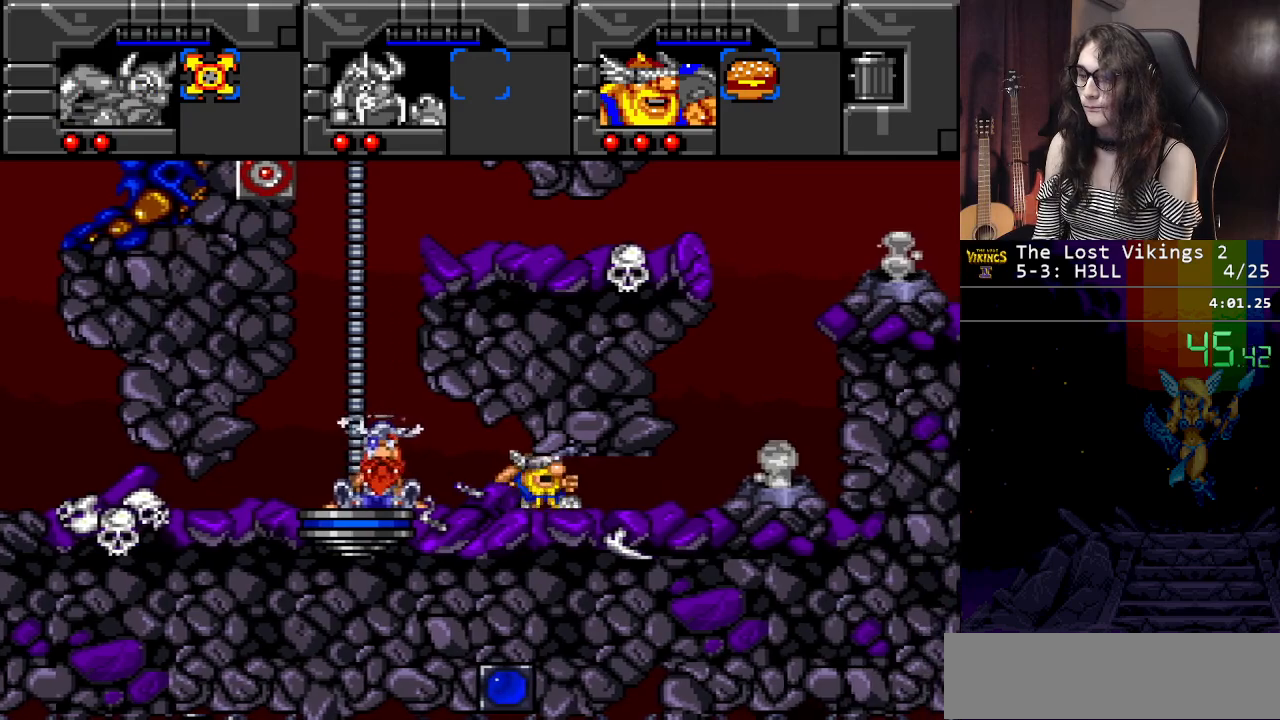
{"buttons": ["DPAD_RIGHT"], "events": []}
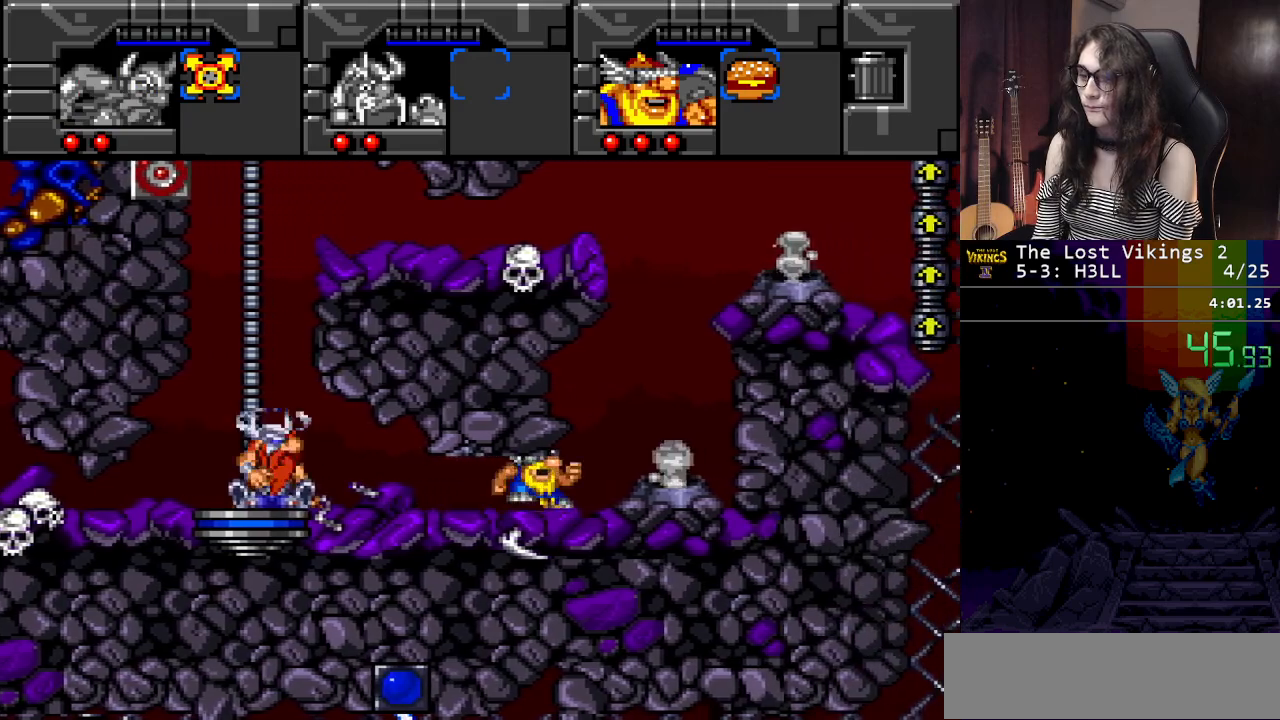
{"buttons": ["DPAD_RIGHT"], "events": []}
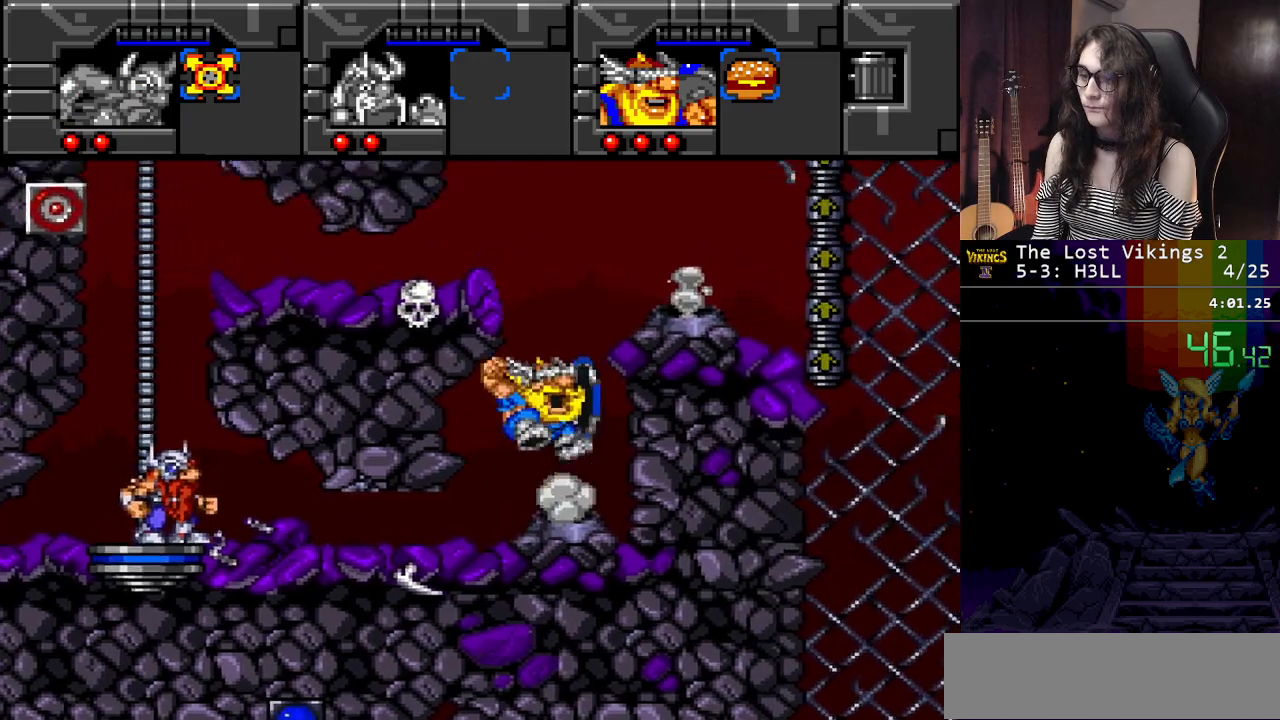
{"buttons": [], "events": [[450, "DPAD_RIGHT", "up"]]}
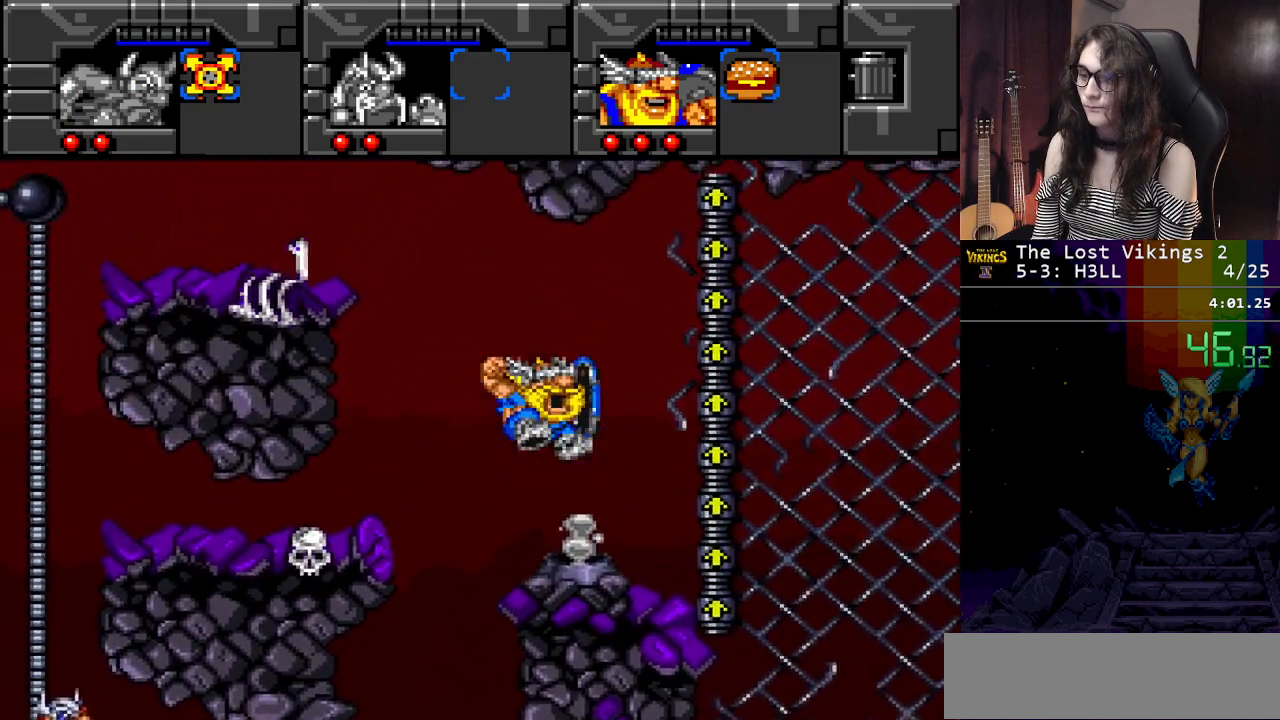
{"buttons": ["DPAD_LEFT"], "events": [[484, "DPAD_LEFT", "down"]]}
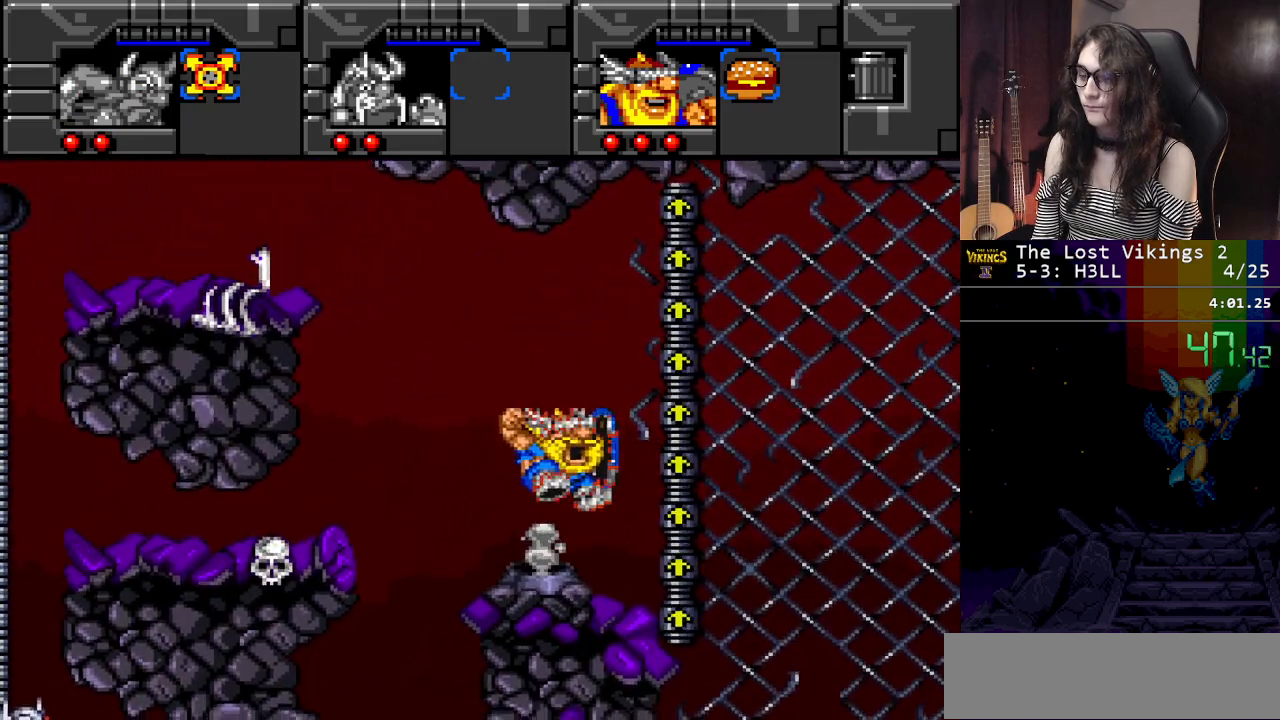
{"buttons": ["DPAD_LEFT"], "events": []}
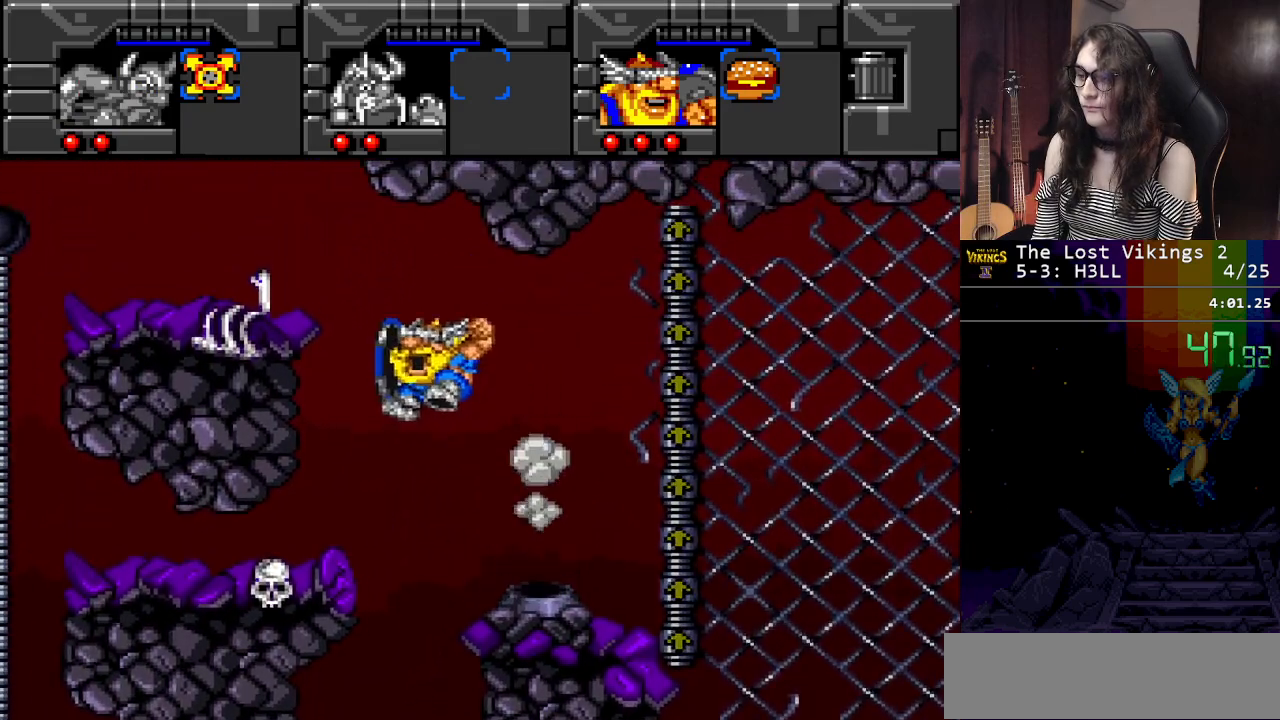
{"buttons": ["Y", "DPAD_LEFT"], "events": [[151, "Y", "down"]]}
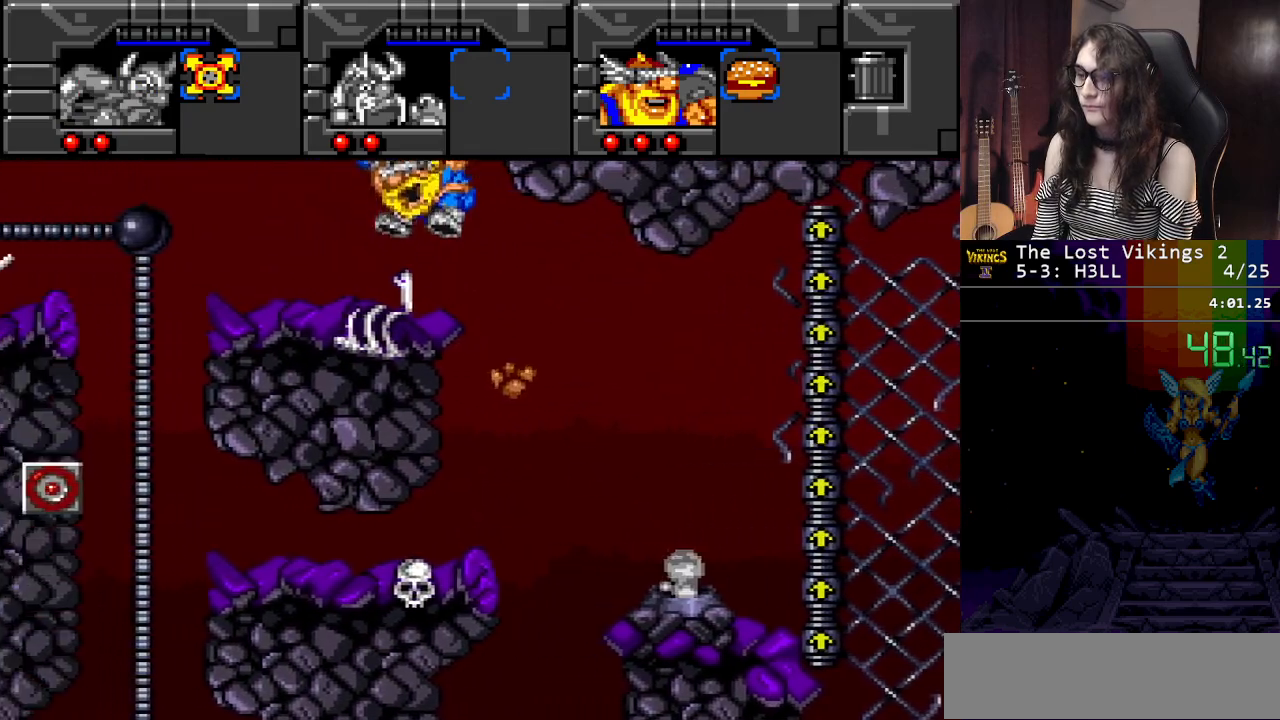
{"buttons": ["DPAD_LEFT"], "events": [[183, "Y", "up"]]}
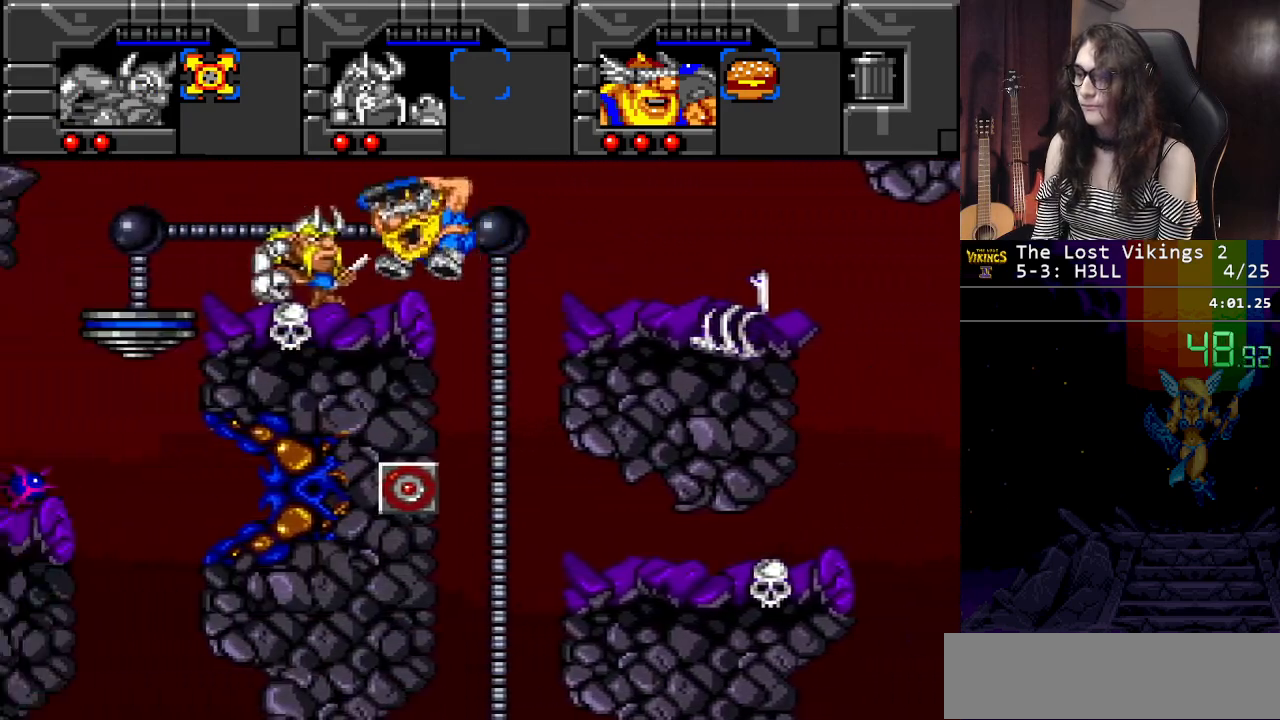
{"buttons": ["DPAD_RIGHT"], "events": [[17, "B", "down"], [167, "B", "up"], [484, "DPAD_LEFT", "up"], [484, "DPAD_RIGHT", "down"]]}
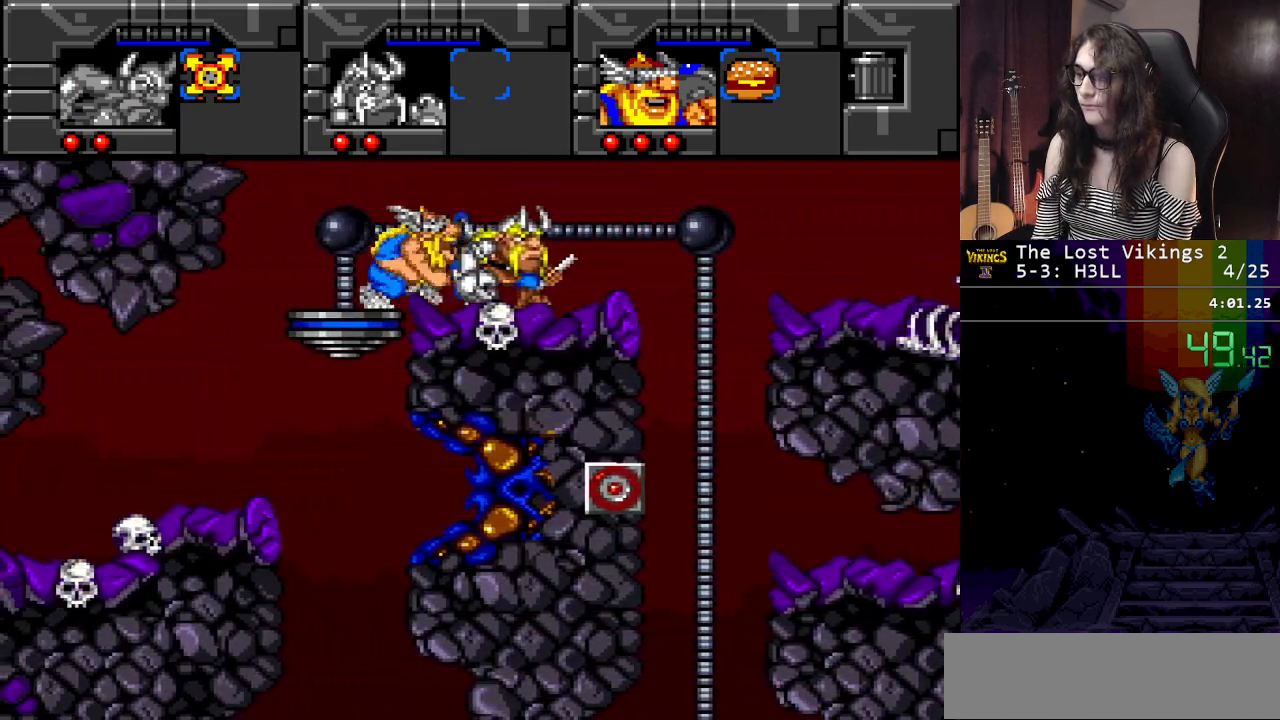
{"buttons": ["DPAD_LEFT"], "events": [[167, "DPAD_RIGHT", "up"], [284, "DPAD_LEFT", "down"]]}
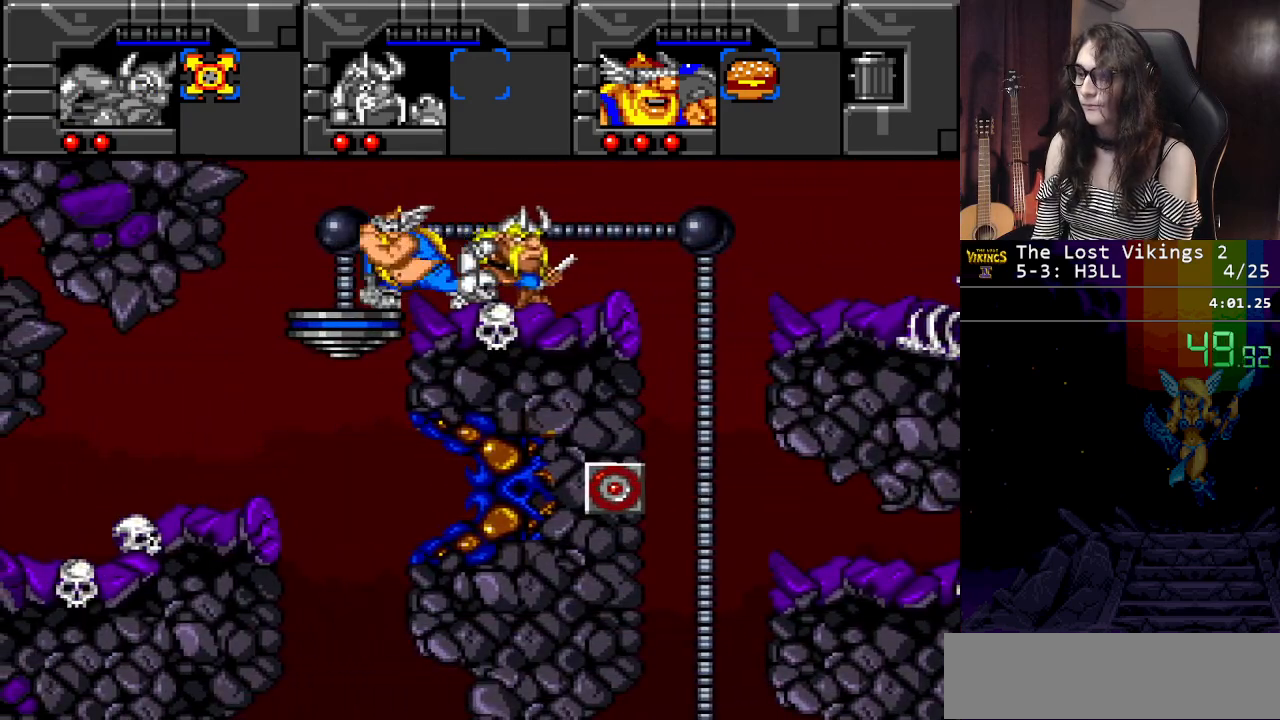
{"buttons": ["L1"], "events": [[184, "DPAD_LEFT", "up"], [184, "DPAD_RIGHT", "down"], [334, "DPAD_RIGHT", "up"], [434, "L1", "down"]]}
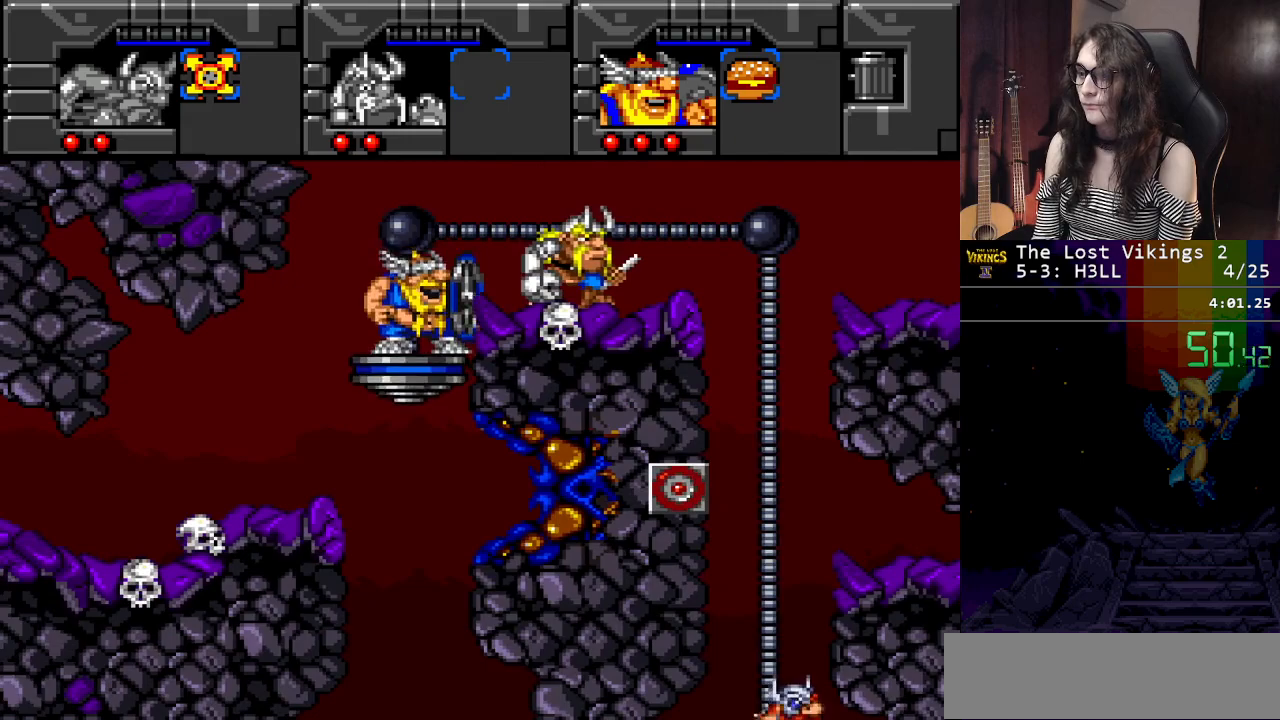
{"buttons": [], "events": [[50, "L1", "up"]]}
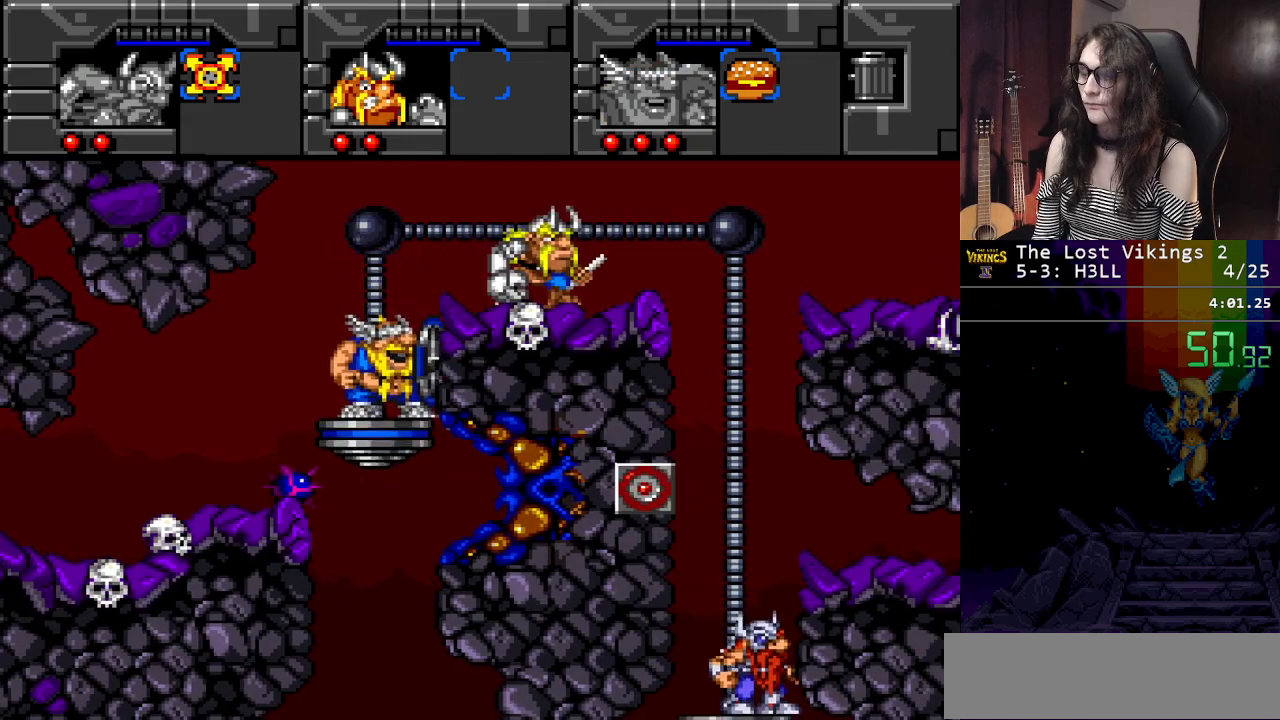
{"buttons": [], "events": [[301, "L1", "down"], [401, "L1", "up"]]}
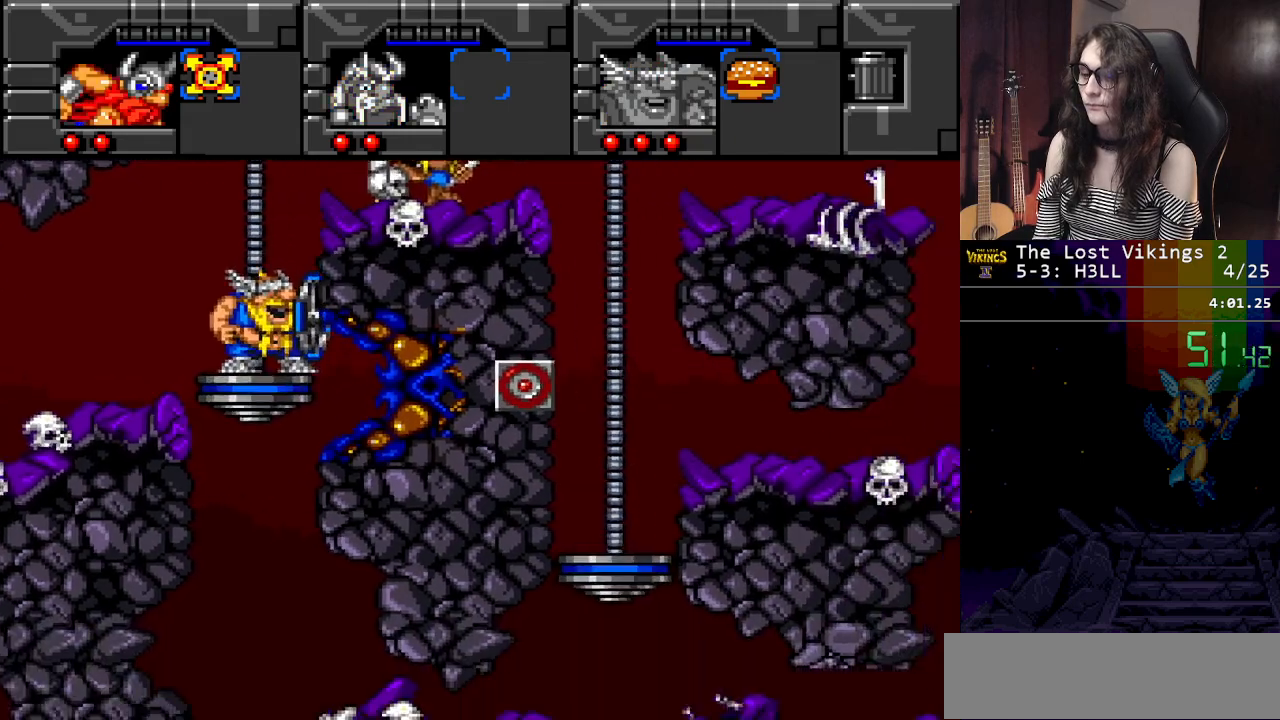
{"buttons": ["DPAD_RIGHT"], "events": [[117, "DPAD_LEFT", "down"], [200, "B", "down"], [384, "B", "up"], [384, "DPAD_LEFT", "up"], [401, "DPAD_RIGHT", "down"]]}
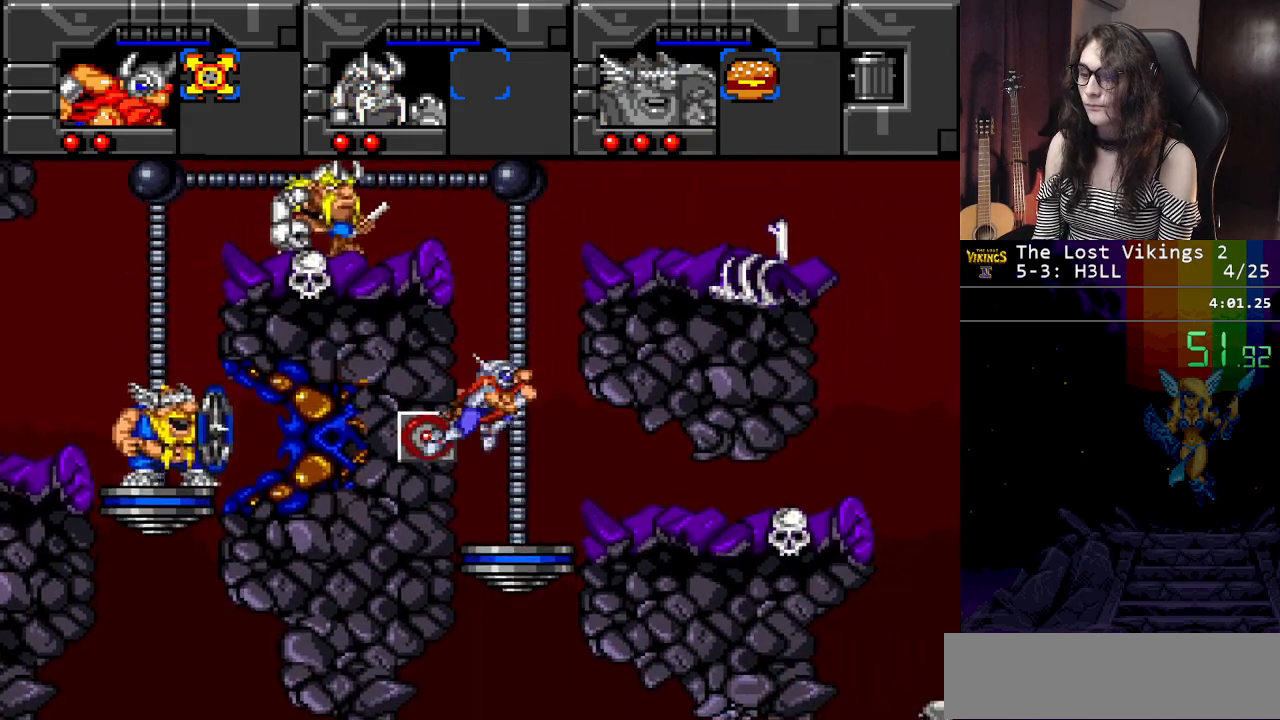
{"buttons": ["DPAD_LEFT"], "events": [[50, "B", "down"], [50, "DPAD_LEFT", "down"], [50, "DPAD_RIGHT", "up"], [400, "B", "up"]]}
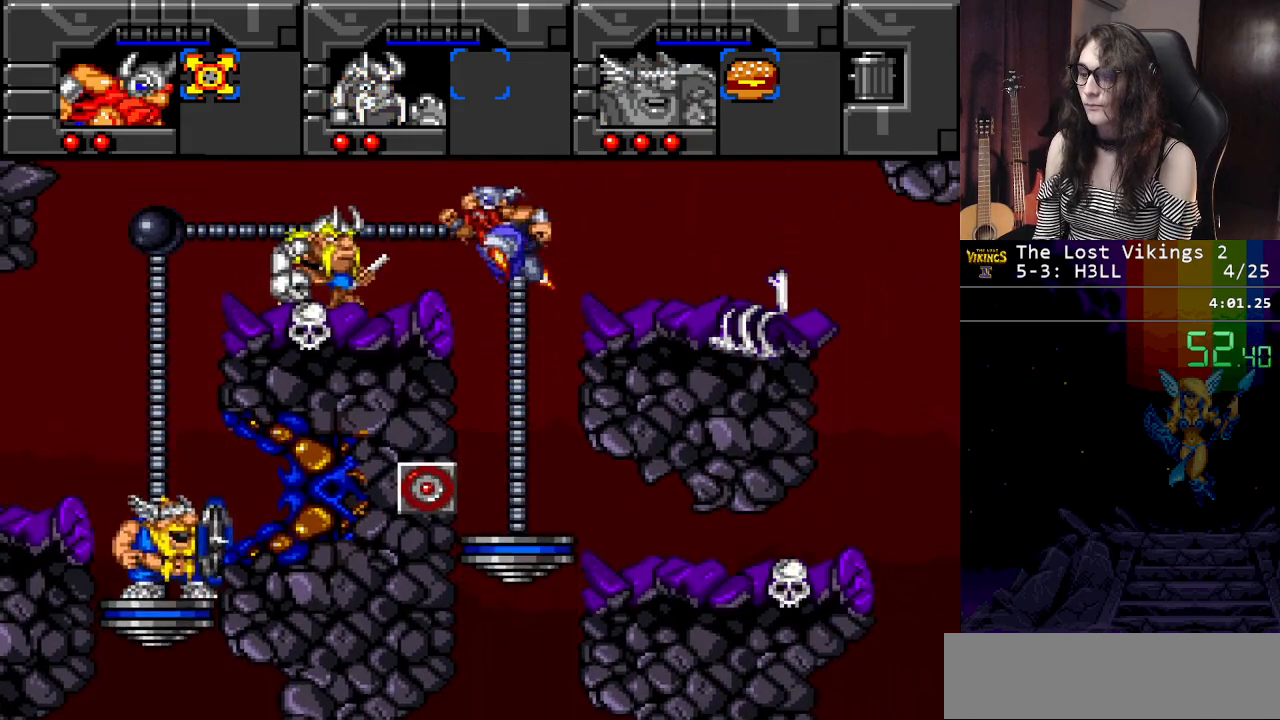
{"buttons": ["DPAD_LEFT"], "events": []}
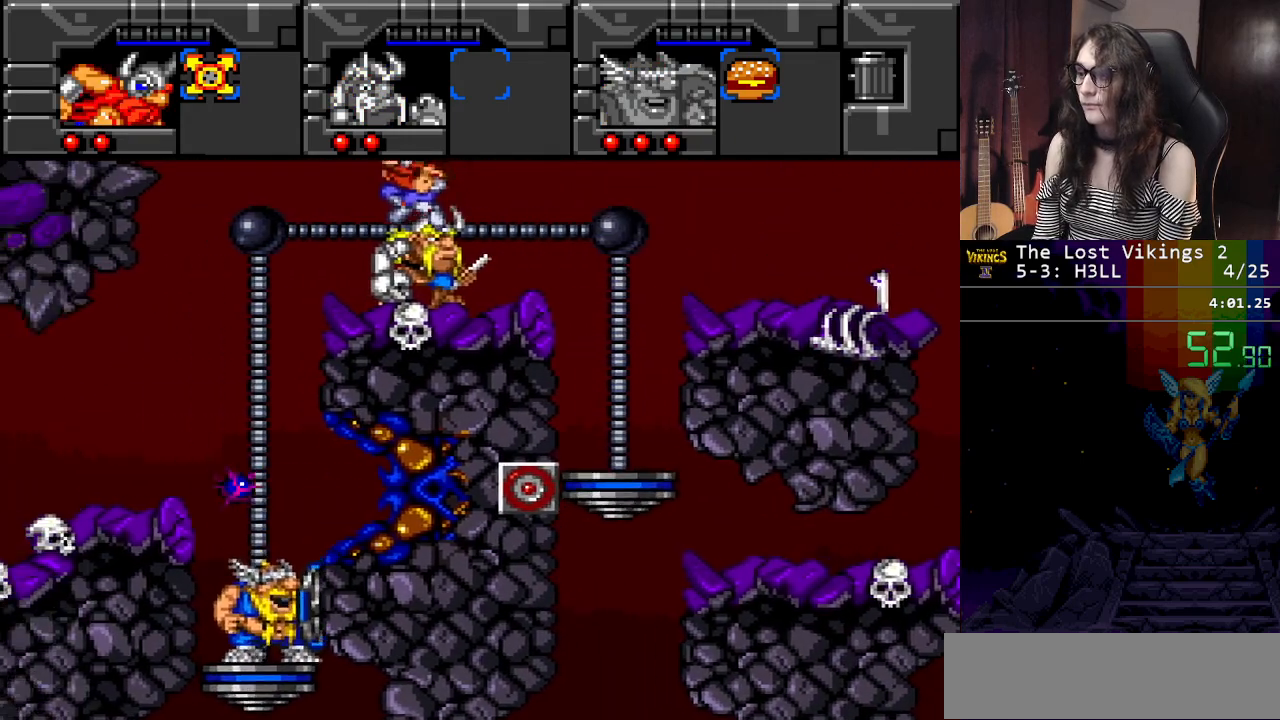
{"buttons": ["DPAD_RIGHT"], "events": [[167, "DPAD_LEFT", "up"], [183, "DPAD_RIGHT", "down"]]}
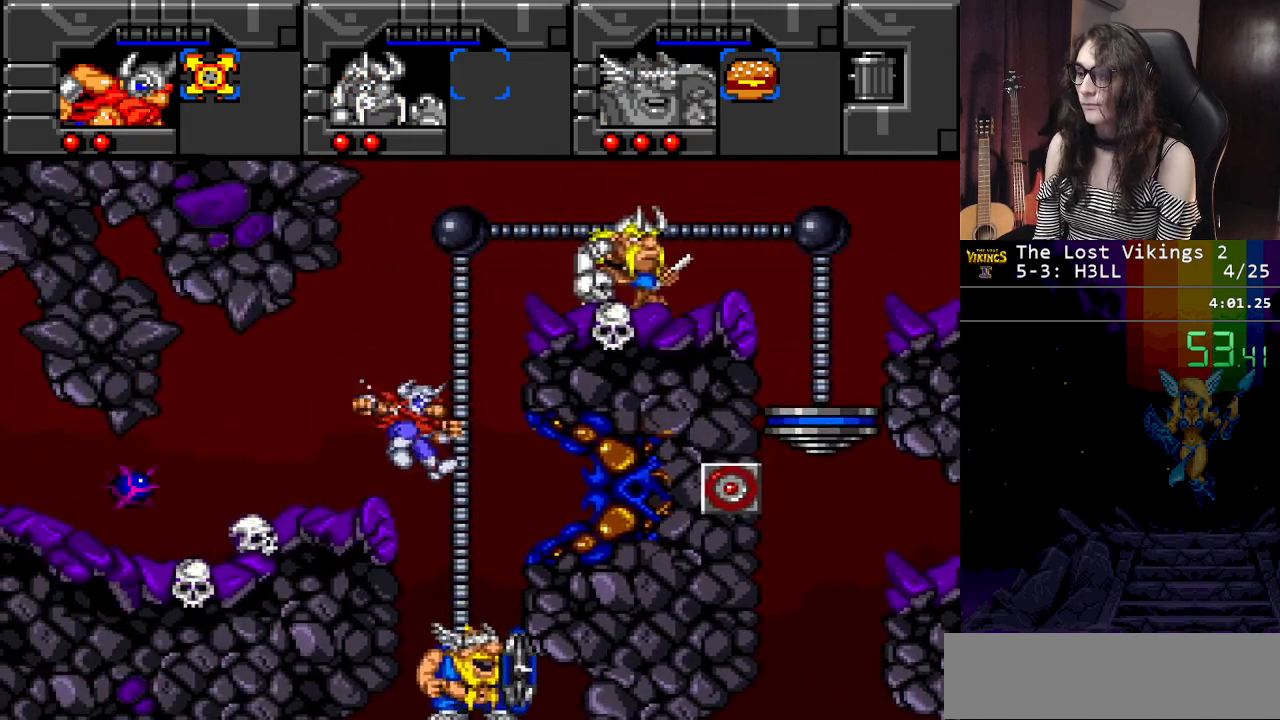
{"buttons": [], "events": [[200, "DPAD_UP", "down"], [217, "DPAD_RIGHT", "up"], [217, "DPAD_UP", "up"], [301, "R1", "down"], [451, "R1", "up"]]}
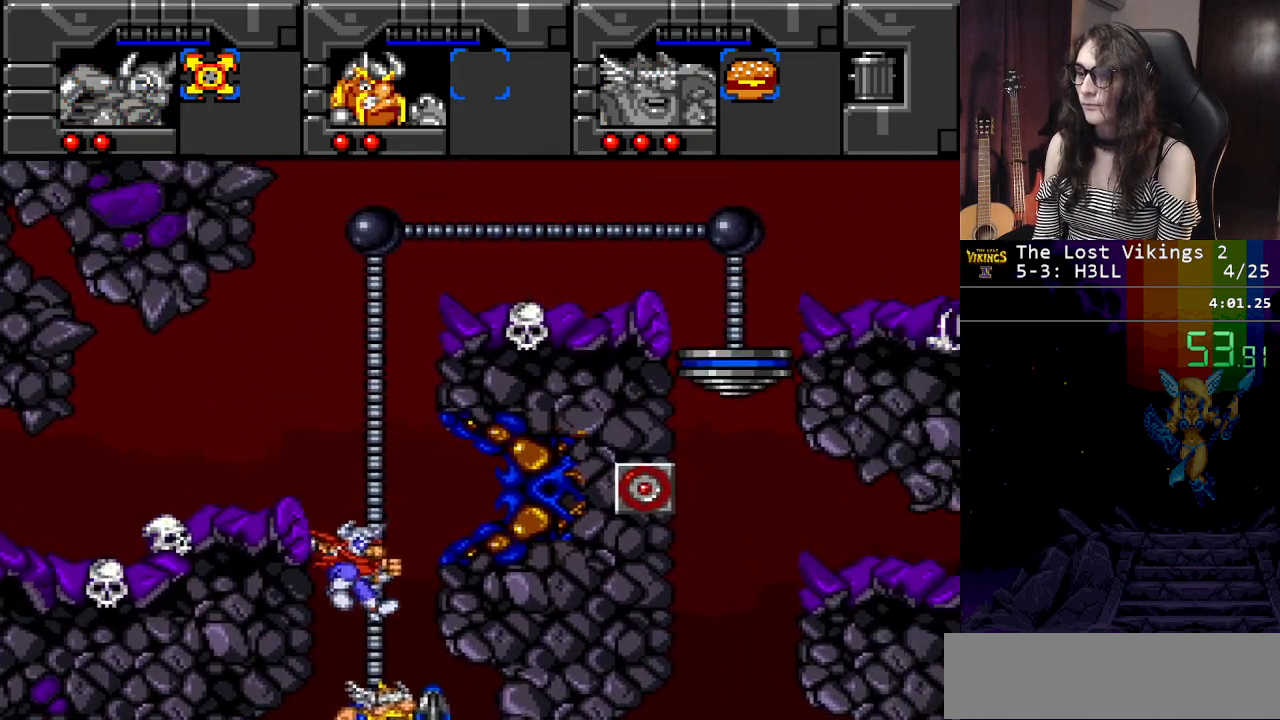
{"buttons": ["DPAD_RIGHT"], "events": [[200, "DPAD_RIGHT", "down"]]}
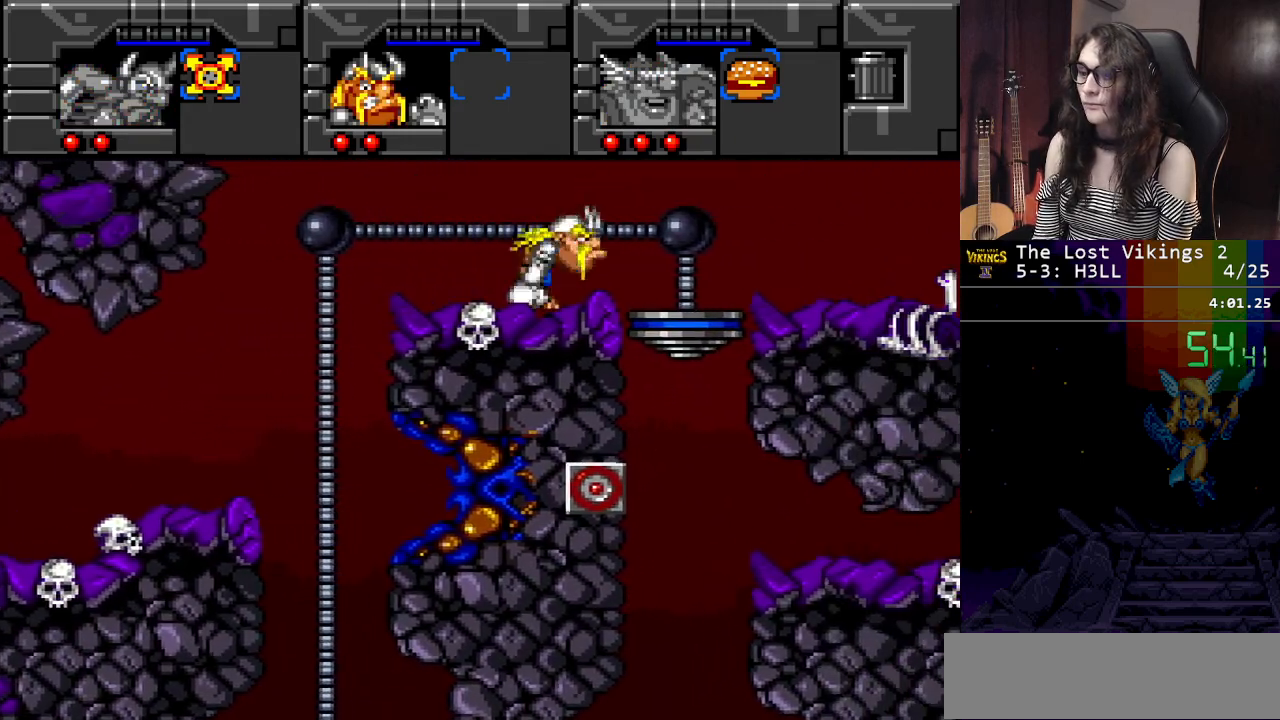
{"buttons": ["DPAD_RIGHT"], "events": []}